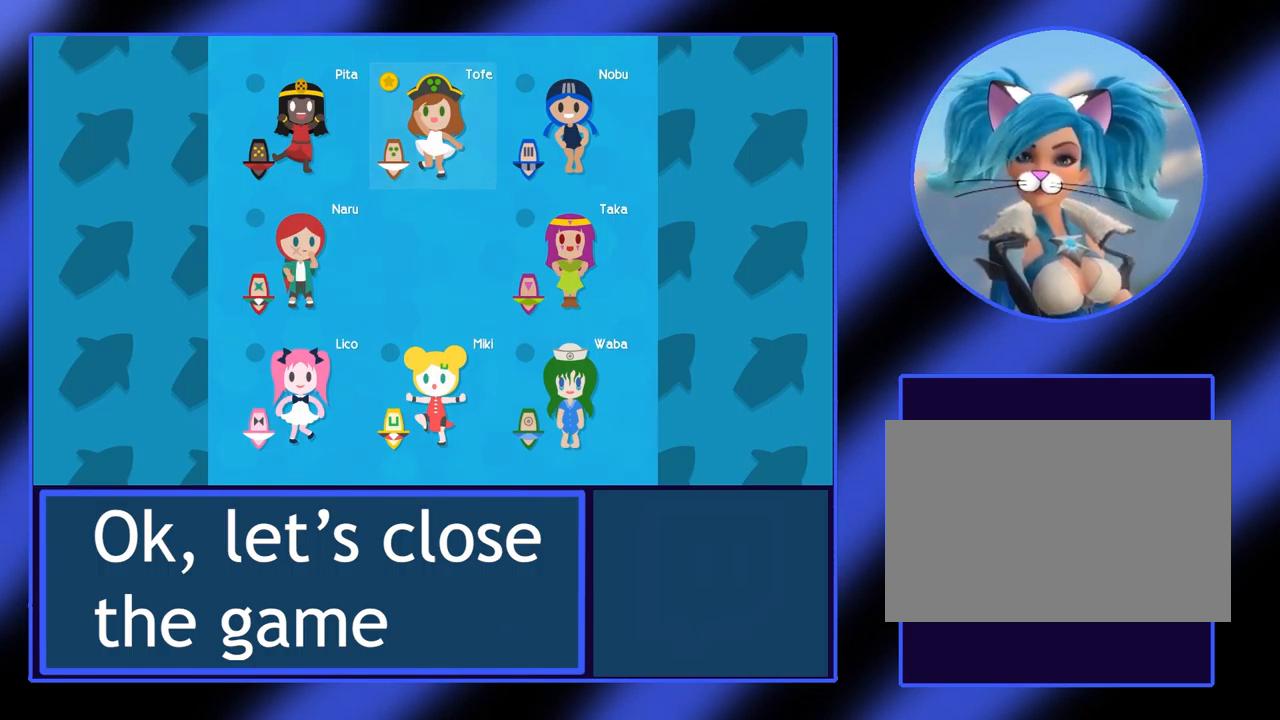
Gameplay with keyboard; each line is a JSON object with the keys held at the frame after it. "events" lists presses ("down") and releases ("up") of "alt", "ctrl", "down", "escape", "left", "return", "right", "shift", "space", "tab" and "up" between this image and that frame as [ms after this image, input, new state], when the widget could be followed in between. No other keys are recorded. Mouse input is not recorded.
{"keys": [], "events": [[300, "left", "down"], [467, "left", "up"]]}
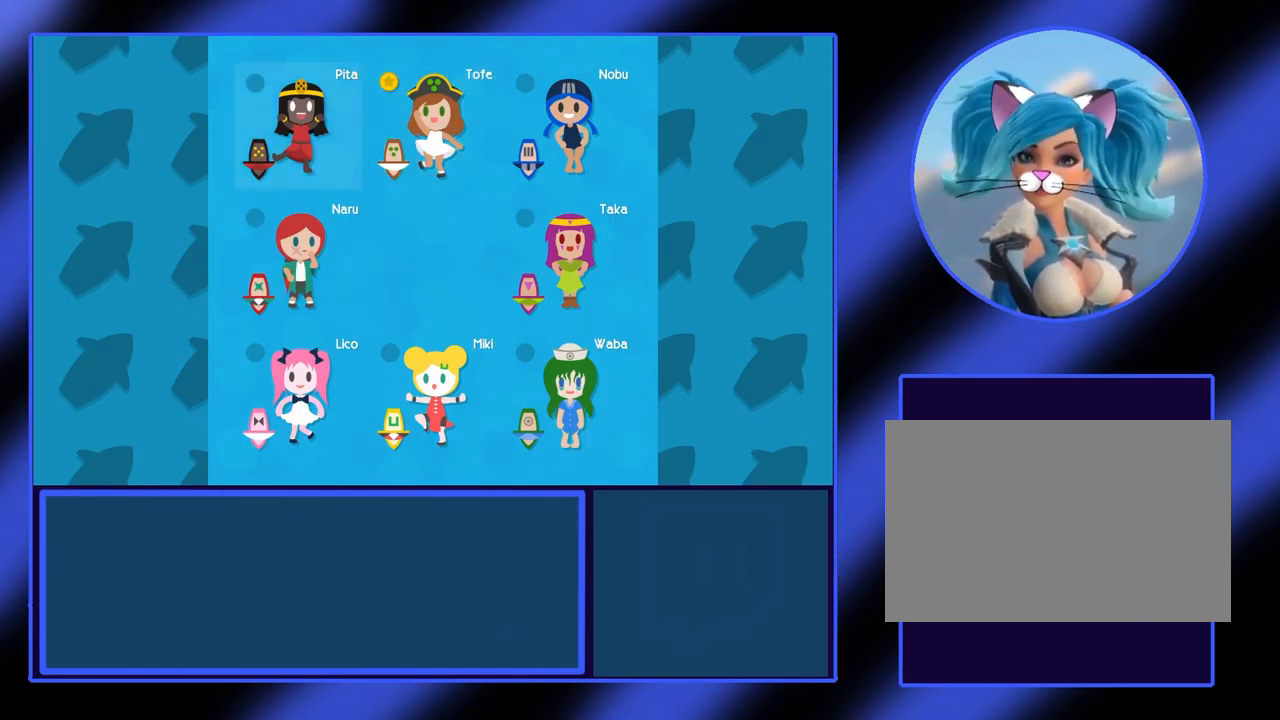
{"keys": [], "events": [[133, "right", "down"], [300, "right", "up"]]}
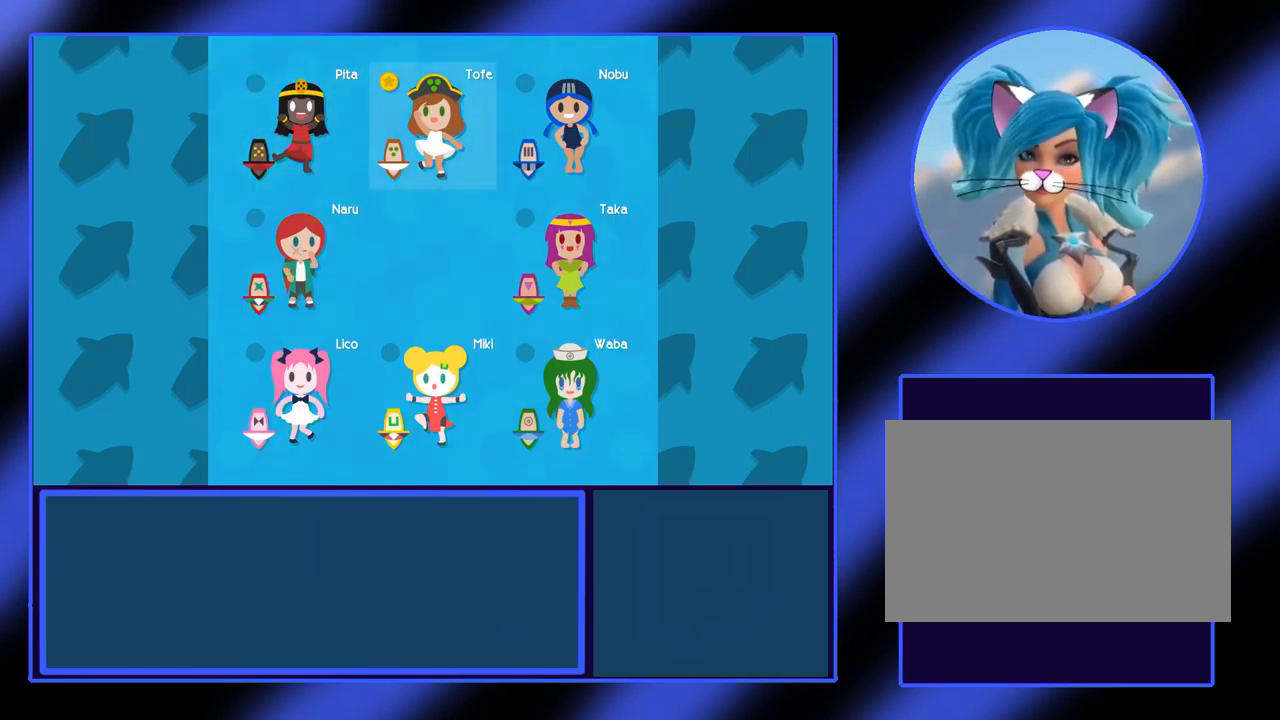
{"keys": [], "events": []}
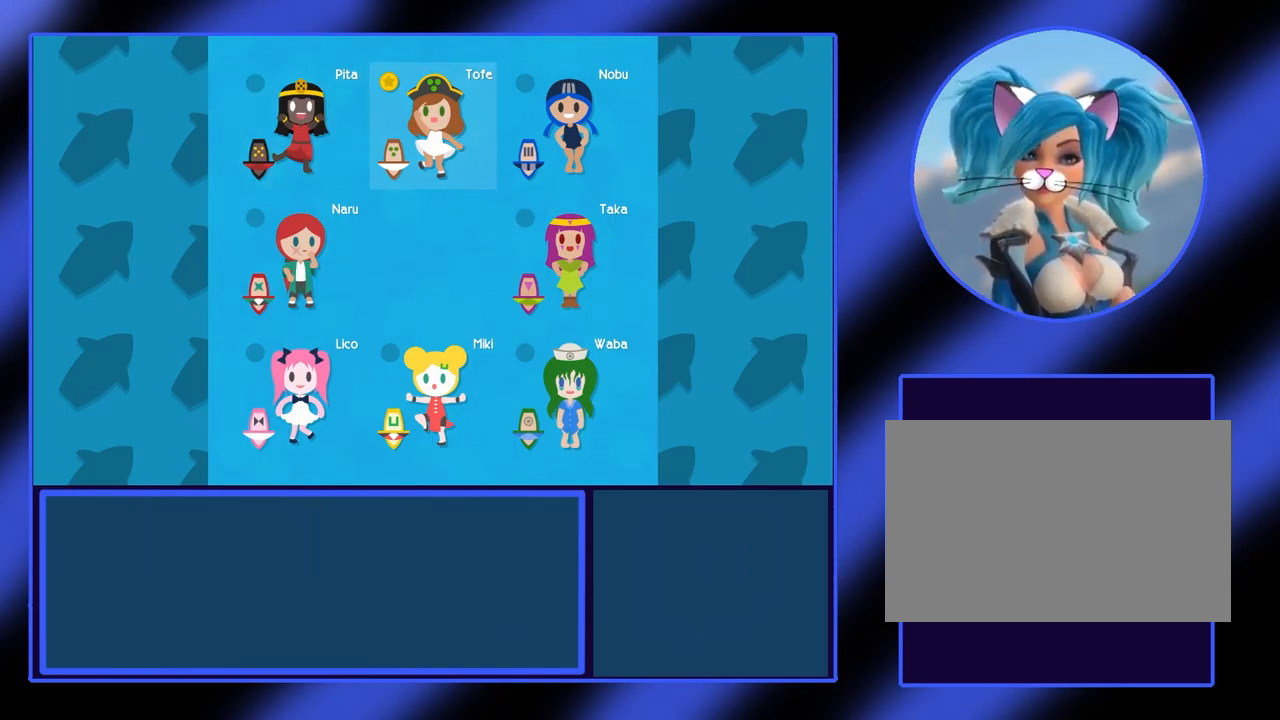
{"keys": ["escape"], "events": [[467, "escape", "down"]]}
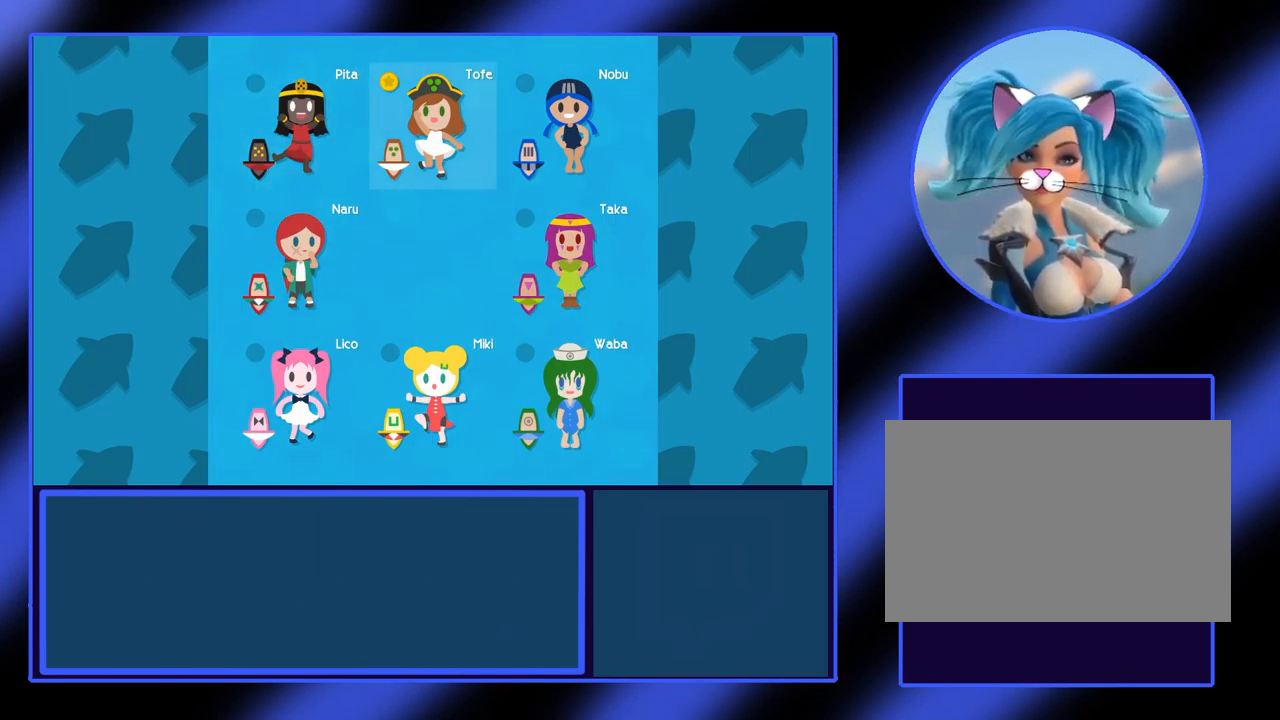
{"keys": [], "events": [[33, "escape", "up"]]}
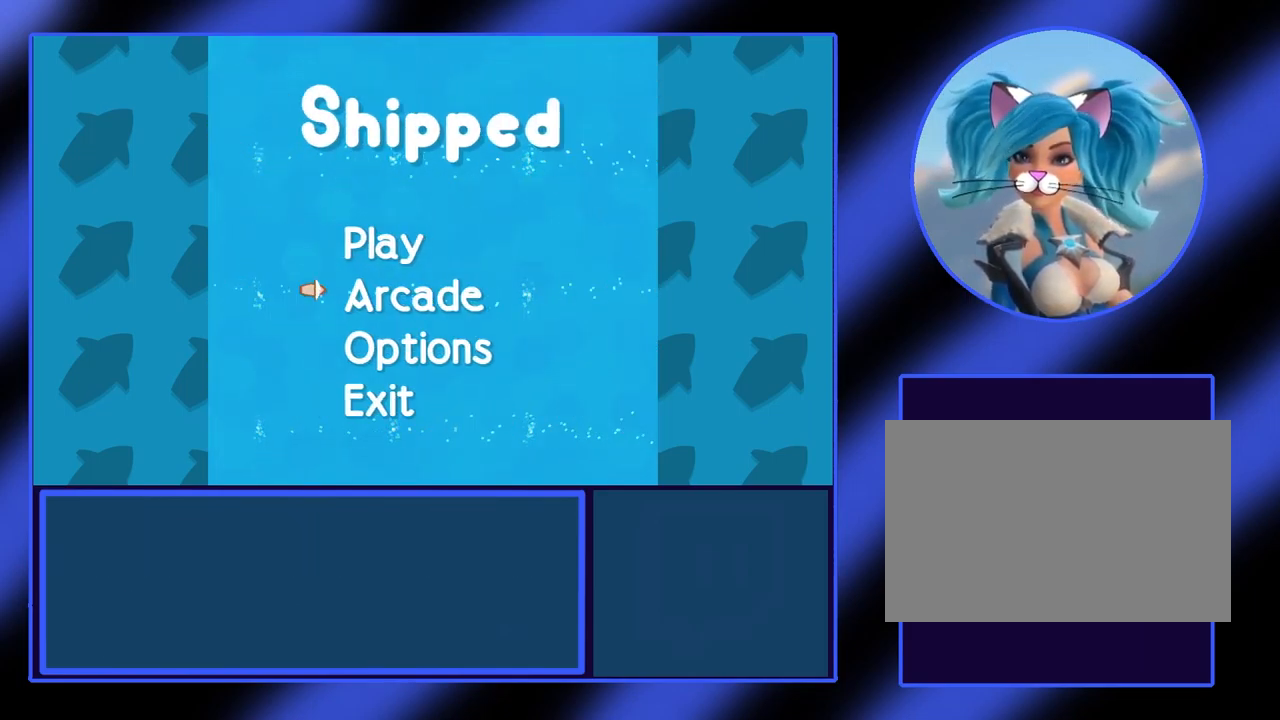
{"keys": [], "events": []}
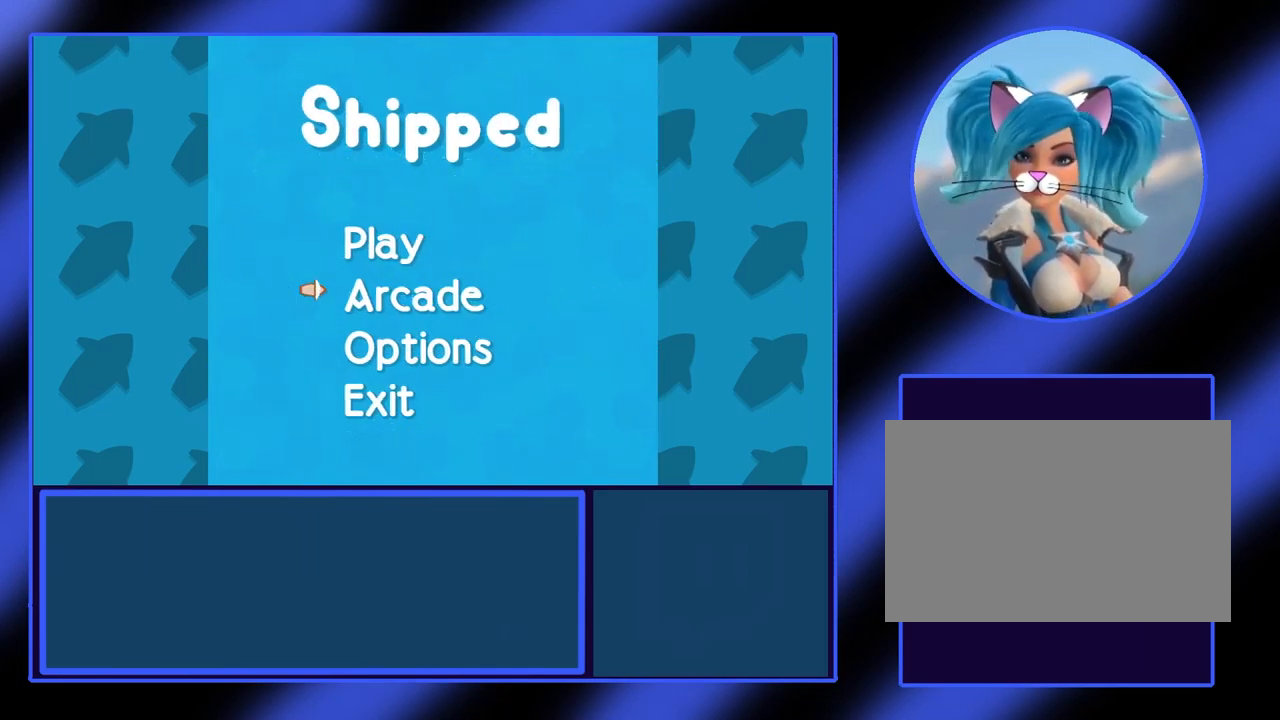
{"keys": ["up"], "events": [[500, "up", "down"]]}
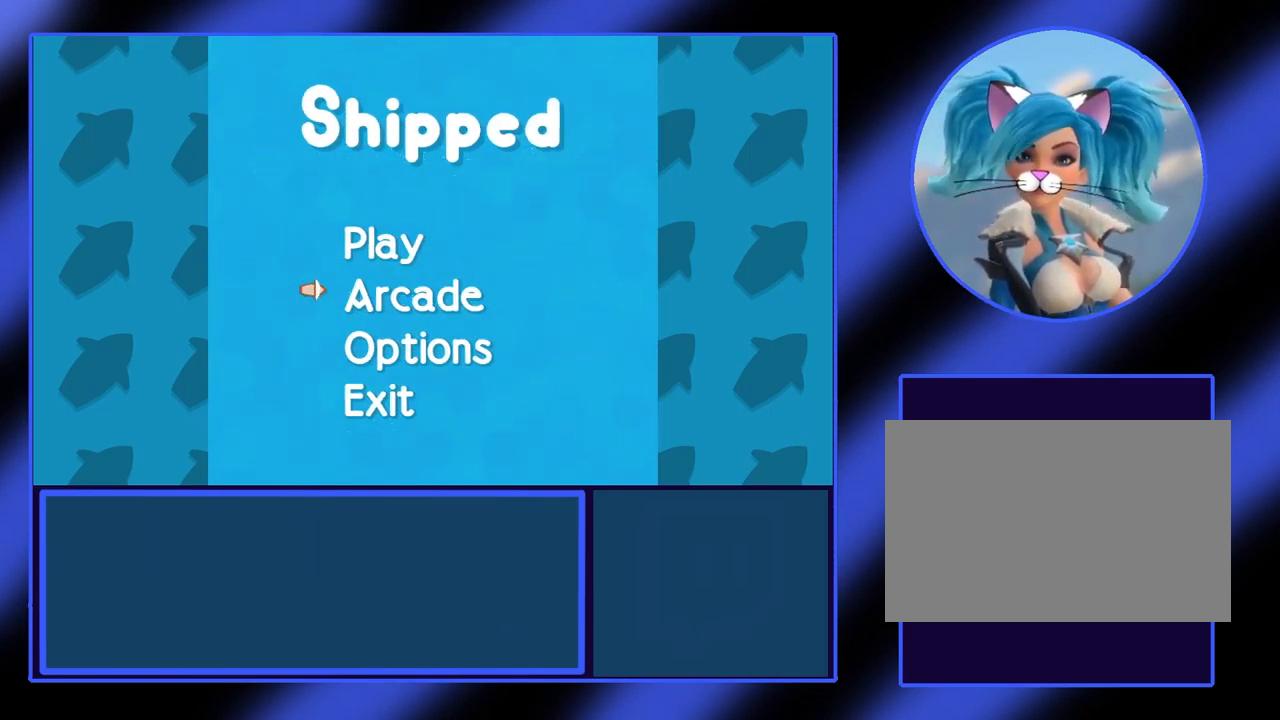
{"keys": ["down"], "events": [[133, "up", "up"], [400, "down", "down"]]}
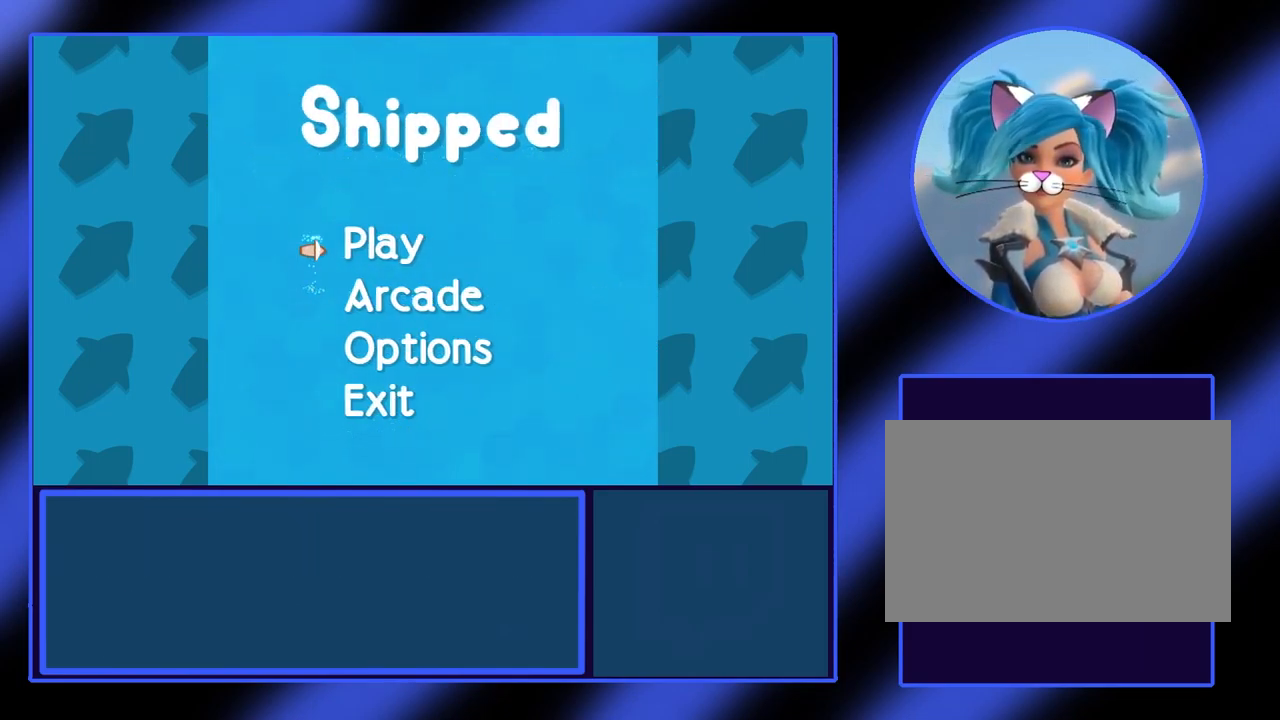
{"keys": [], "events": [[33, "down", "up"], [334, "down", "down"], [434, "down", "up"]]}
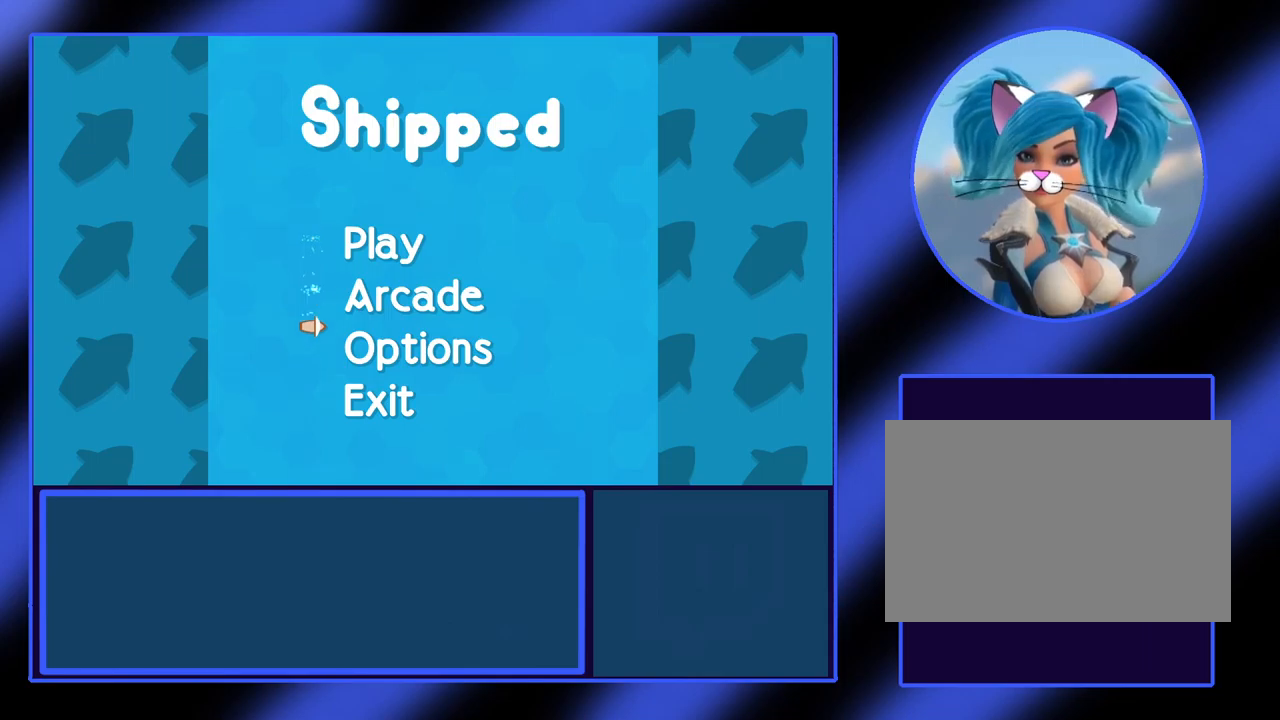
{"keys": [], "events": [[134, "down", "down"], [267, "down", "up"]]}
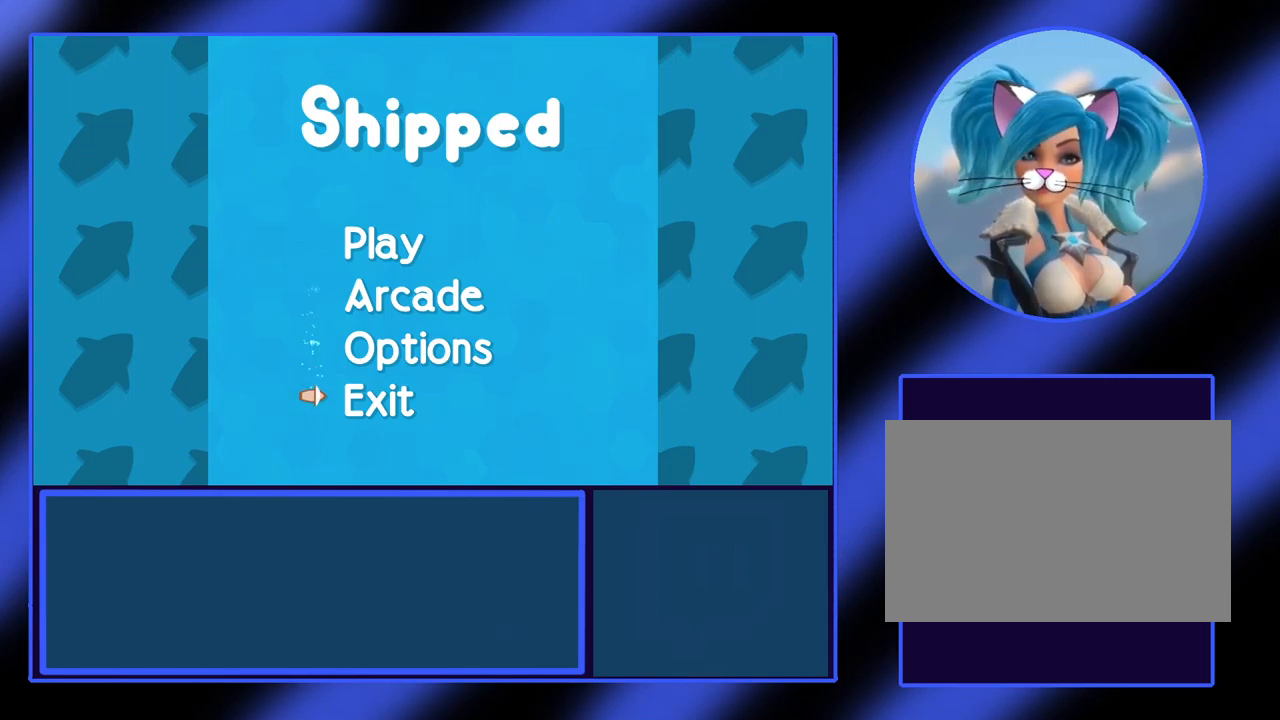
{"keys": [], "events": []}
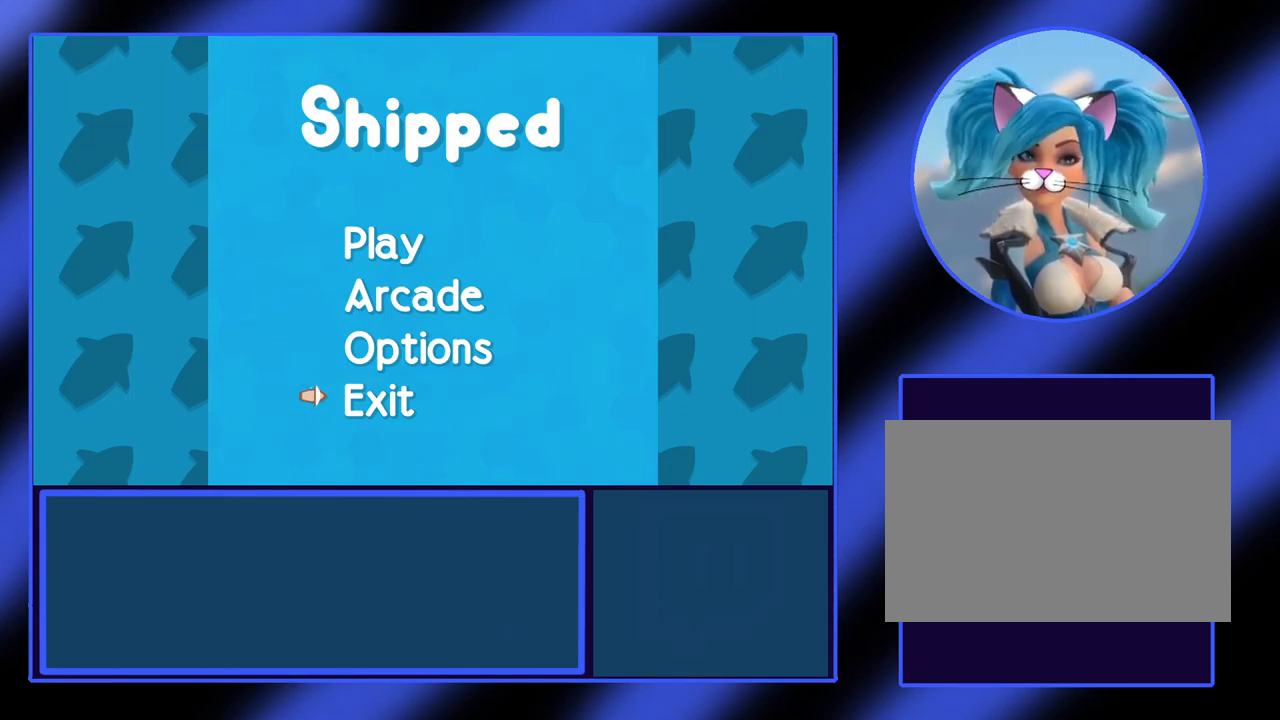
{"keys": [], "events": []}
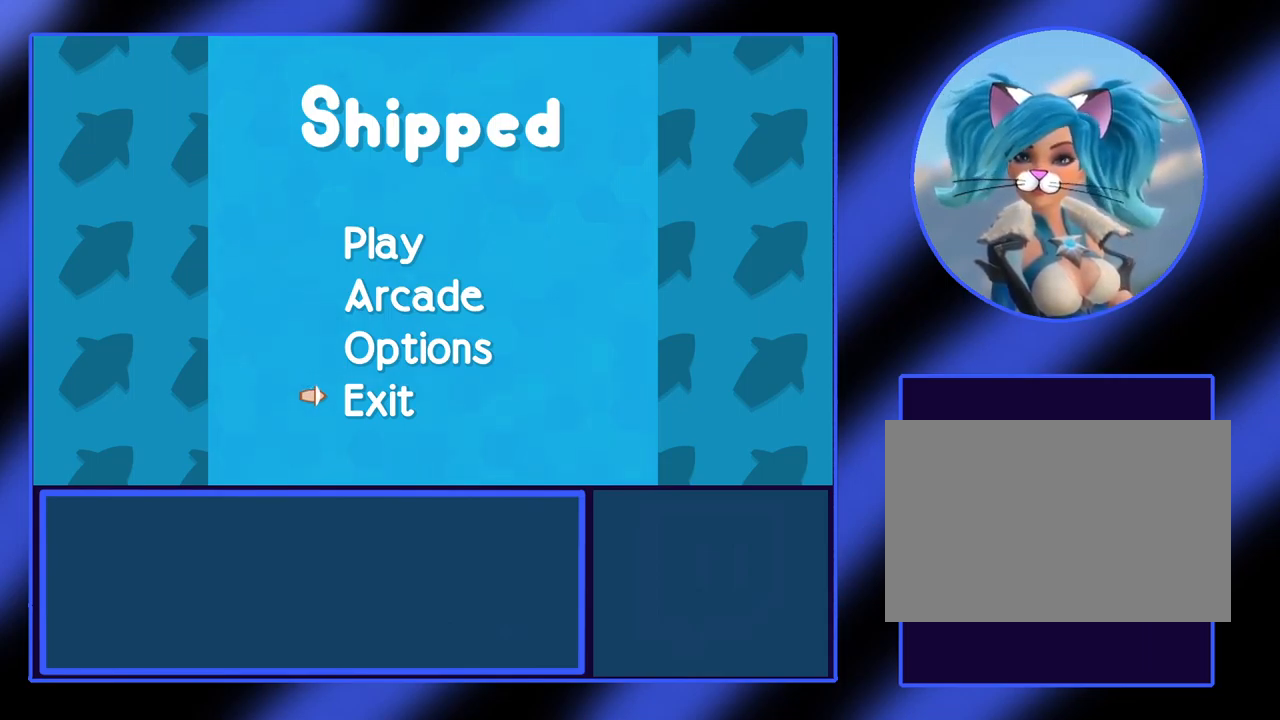
{"keys": [], "events": []}
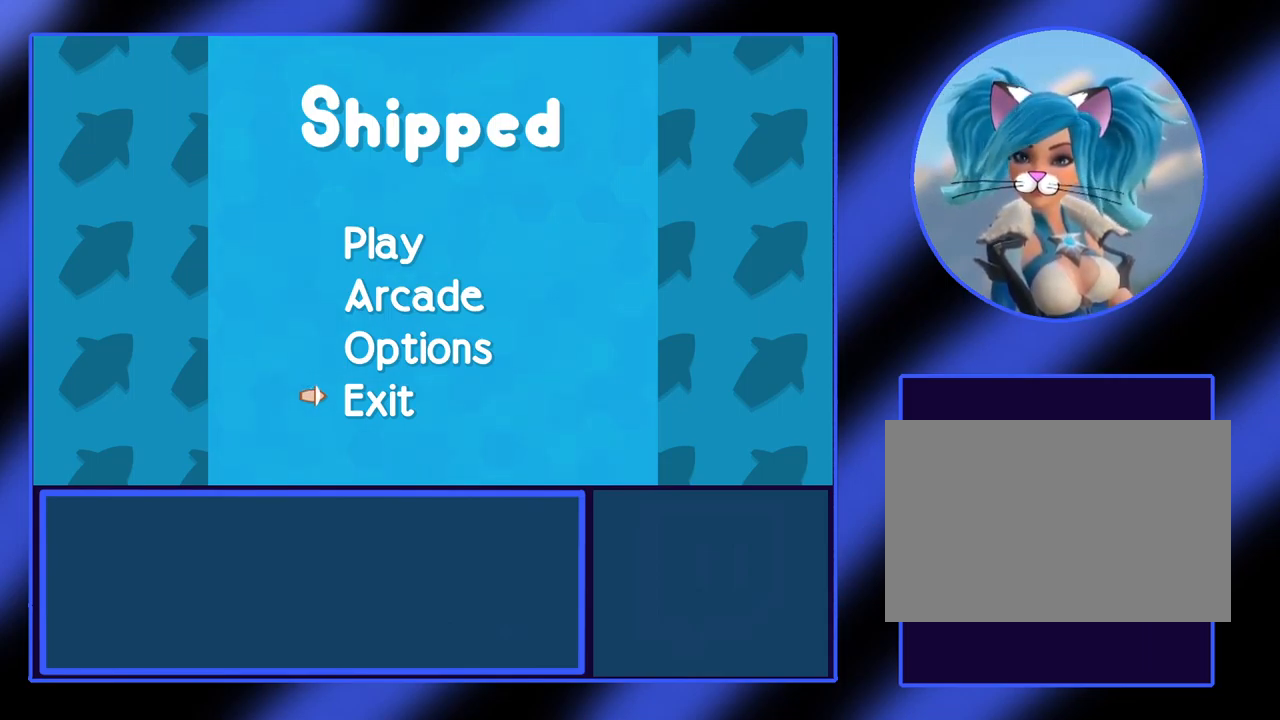
{"keys": [], "events": []}
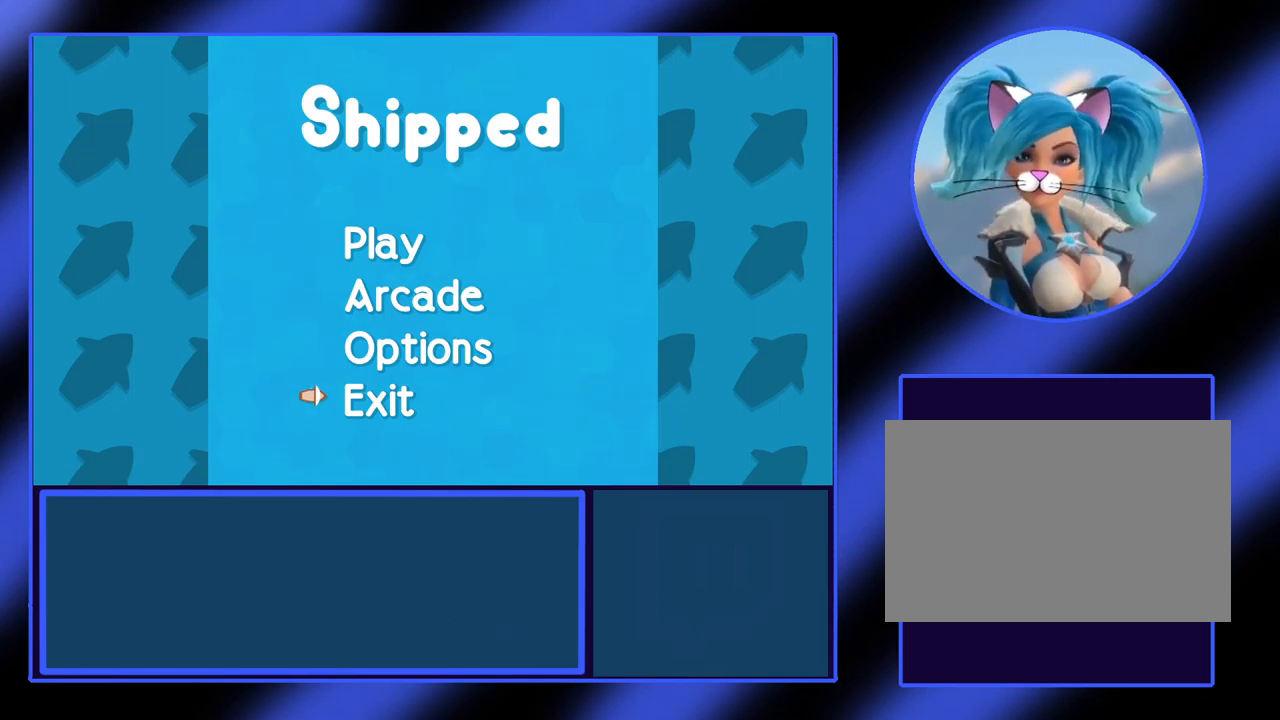
{"keys": [], "events": []}
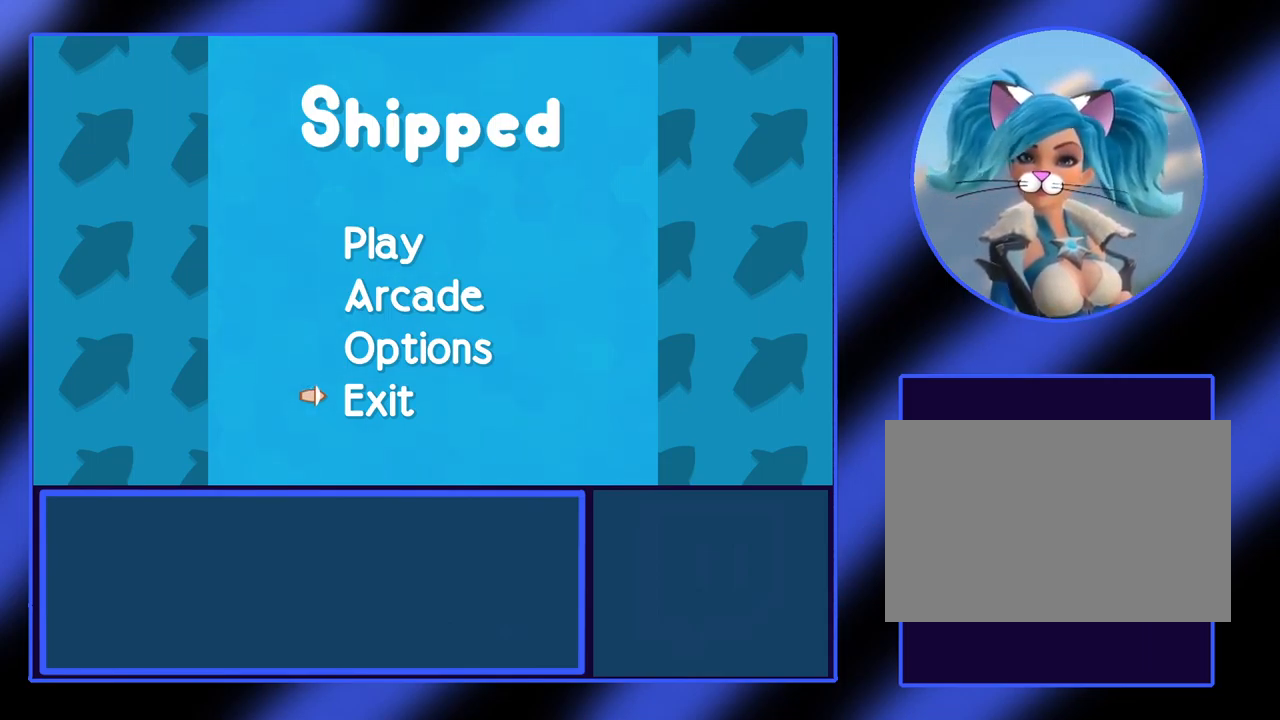
{"keys": [], "events": [[34, "return", "down"], [134, "return", "up"]]}
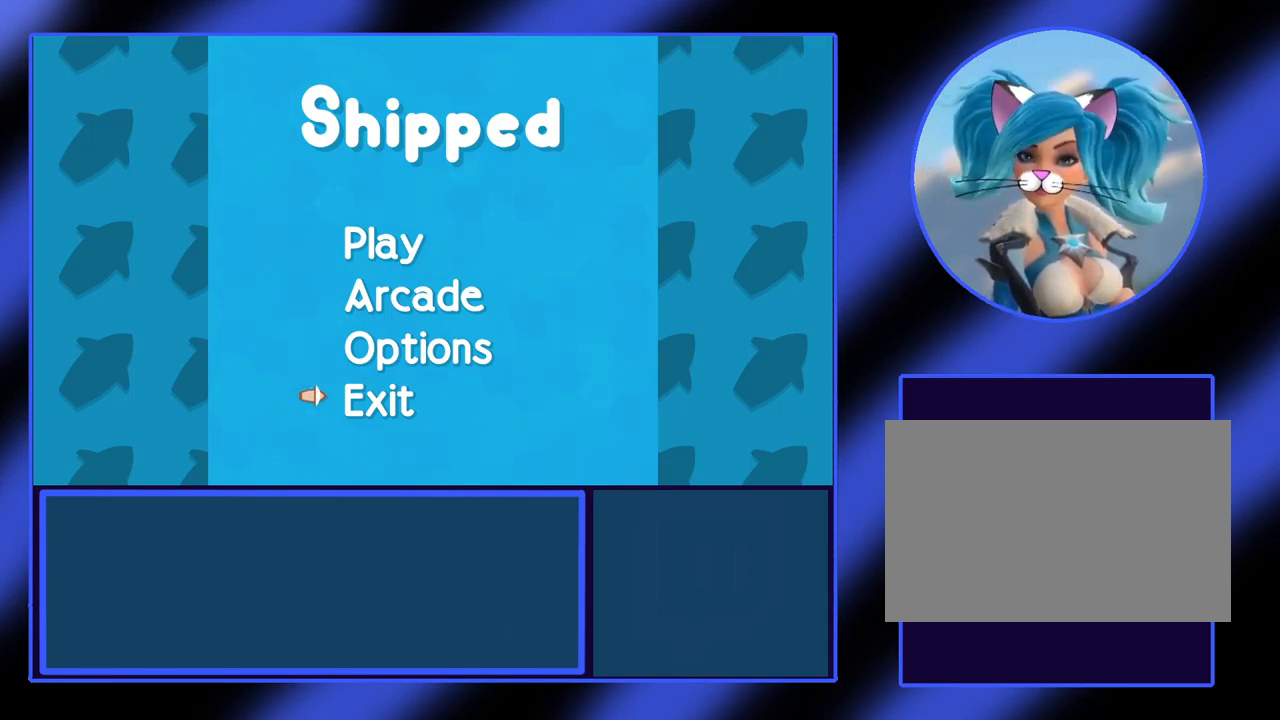
{"keys": [], "events": []}
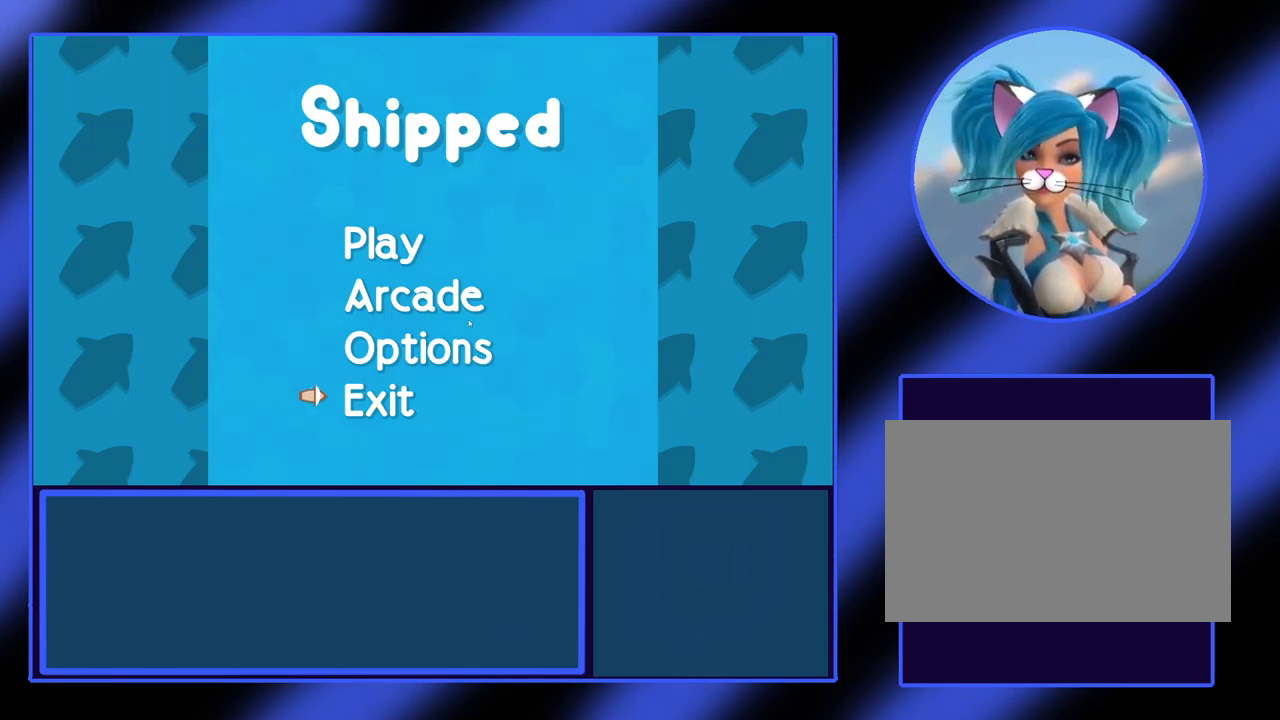
{"keys": [], "events": []}